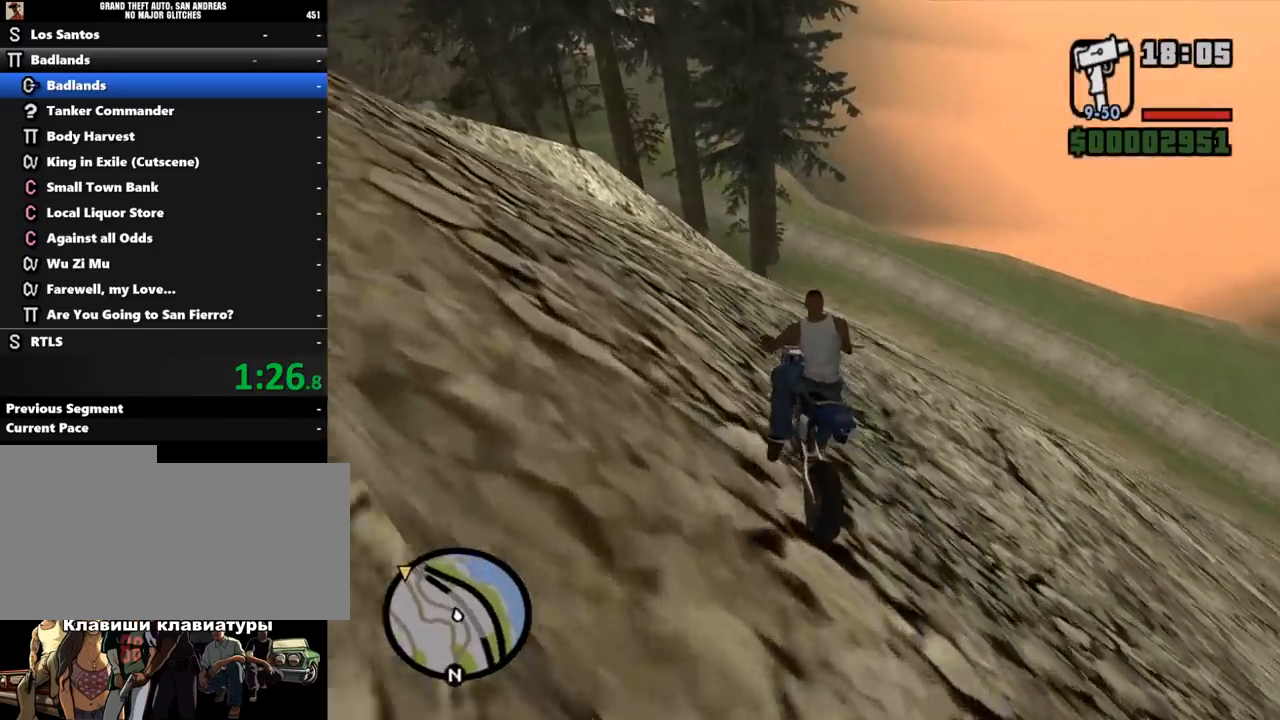
Gameplay with keyboard and mouse; each line is a JSON object with the keys and mouse buttons held at the frame after it. "events" lists presses ("down") and releases ("up") of ".", "/", "0", "1", "2", "3", "4", "5", "6", "7", "8", "9", "a", "alt_l", "alt_r", "b", "backslash", "backspace", "c", "caps_lock", "comma", "ctrl_l", "ctrl_r", "d", "down", "e", "equals", "escape", "f", "f1", "f10", "f11", "f12", "f2", "f3", "f4", "f5", "f6", "f7", "f8", "f9", "g", "h", "i", "j", "k", "l", "lbracket", "left", "m", "minus", "n", "o", "p", "q", "quote", "r", "rbracket", "return", "right", "s", "semicolon", "shift_l", "shift_r", "space", "super", "t", "tab", "tilde", "u", "up", "v", "w", "x", "y", "z", "mouse_left", "mouse_middle", "mouse_right", "mouse_wheel_up" and "mouse_wheel_down" between this image and that frame as [ms after this image, input, new state], when the widget could be followed in between. "mouse_left", "mouse_middle", "mouse_right", "mouse_wheel_up", "mouse_wheel_down" = the "left", "middle", "right", "wheel_up", "wheel_down" buttons of the "mouse" list. No other keys are recorded. Mouse movement is not recorded.
{"keys": ["d"], "mouse": [], "events": [[33, "w", "down"], [267, "d", "up"], [433, "d", "down"], [500, "w", "up"]]}
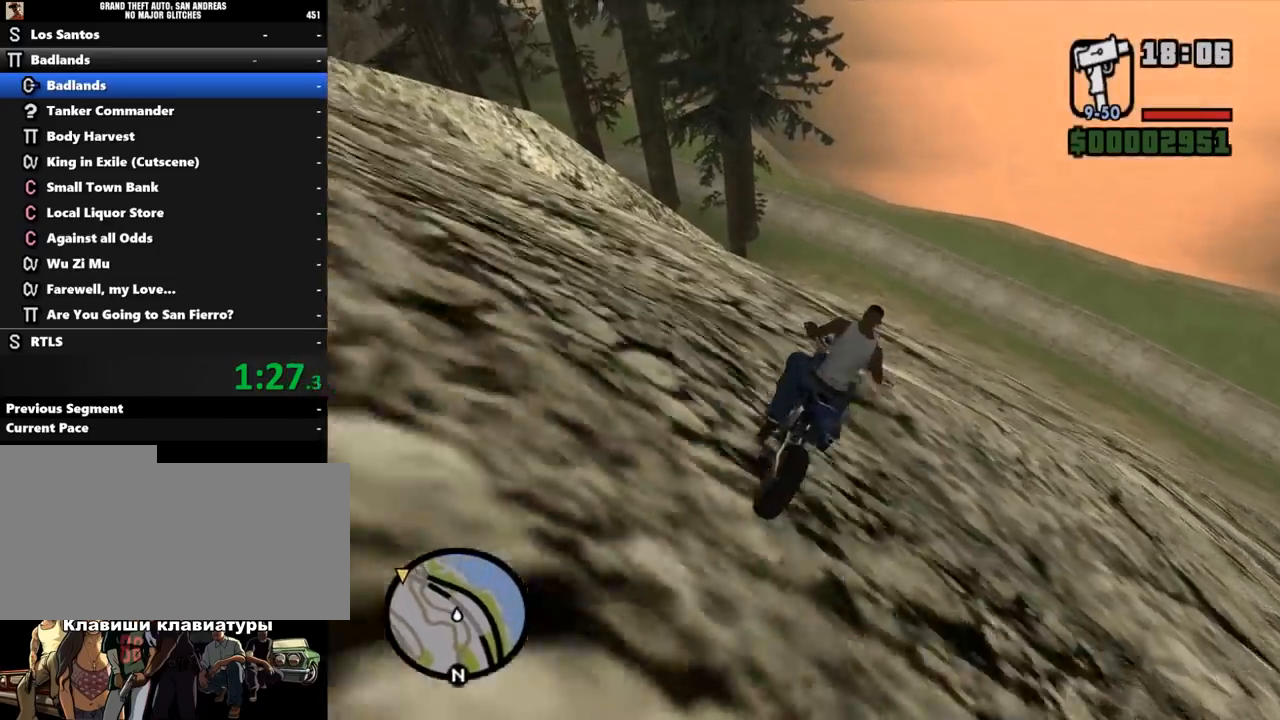
{"keys": ["d", "w"], "mouse": [], "events": [[133, "d", "up"], [200, "d", "down"], [367, "d", "up"], [500, "d", "down"], [500, "w", "down"]]}
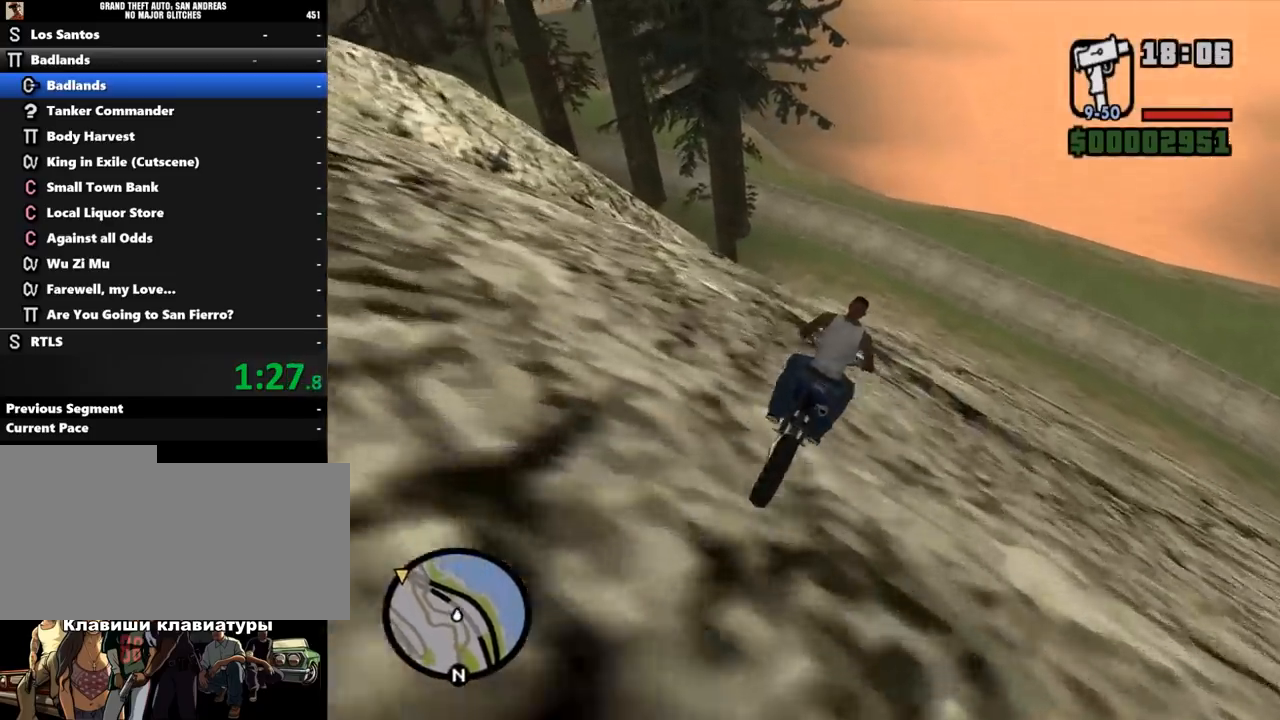
{"keys": ["w"], "mouse": [], "events": [[67, "d", "up"], [200, "d", "down"], [400, "d", "up"]]}
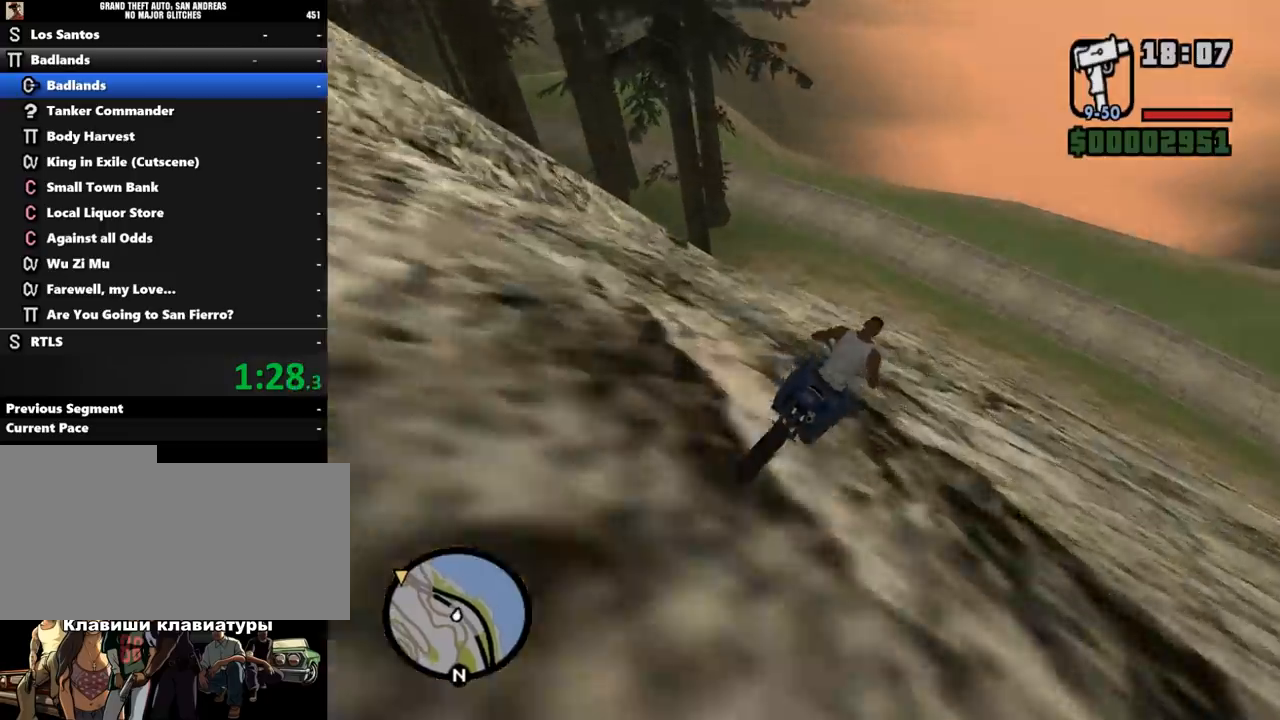
{"keys": [], "mouse": [], "events": [[167, "w", "up"], [200, "a", "down"], [300, "a", "up"], [400, "s", "down"], [467, "s", "up"]]}
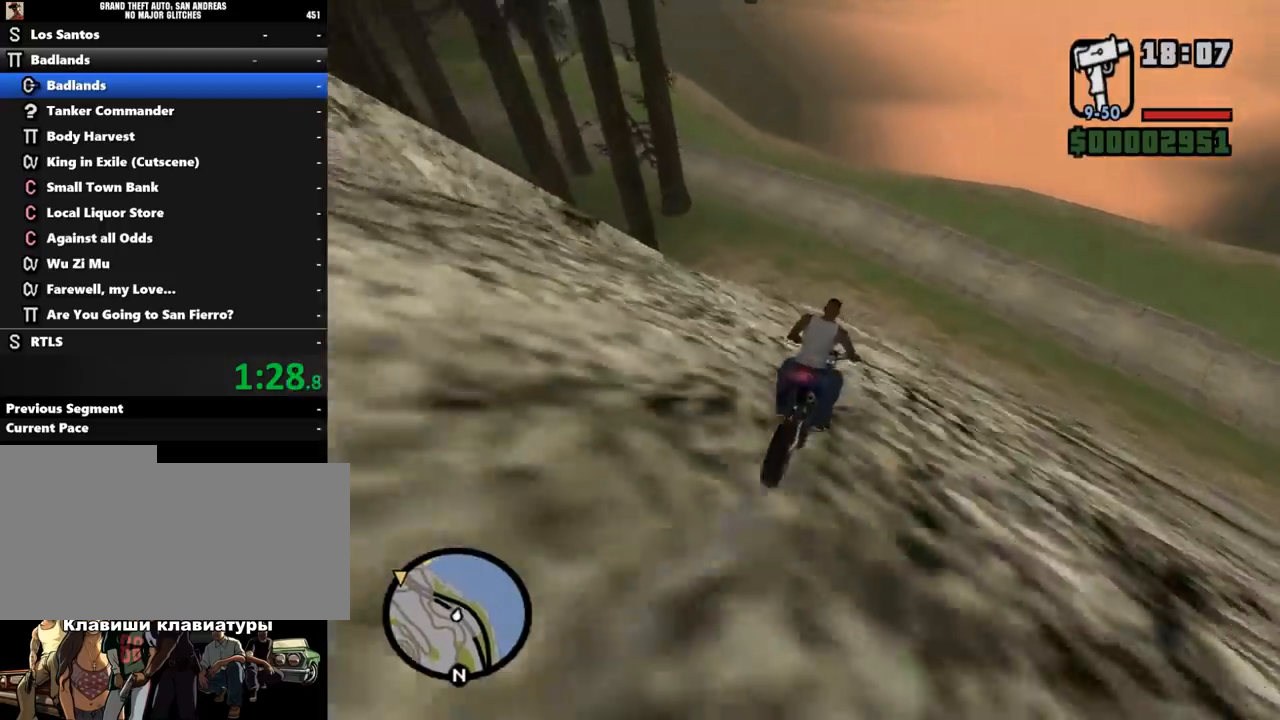
{"keys": ["s"], "mouse": [], "events": [[67, "s", "down"], [133, "s", "up"], [233, "s", "down"], [300, "s", "up"], [433, "s", "down"]]}
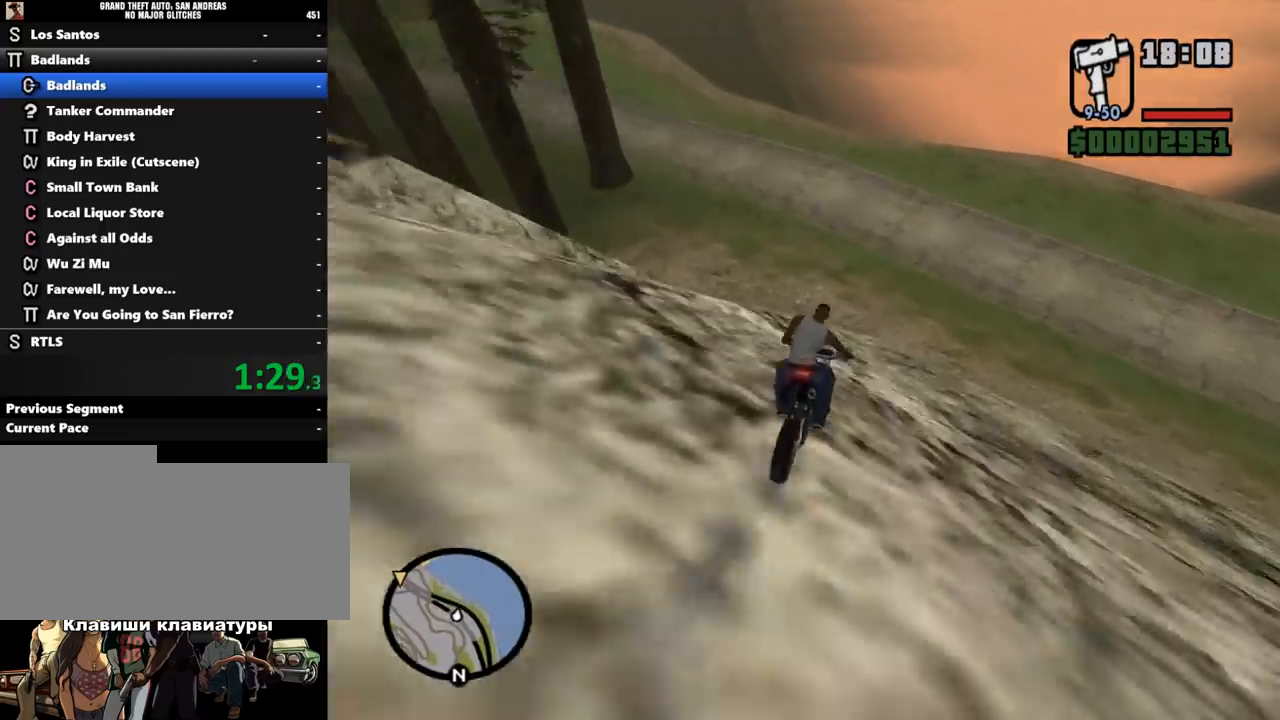
{"keys": ["s"], "mouse": [], "events": []}
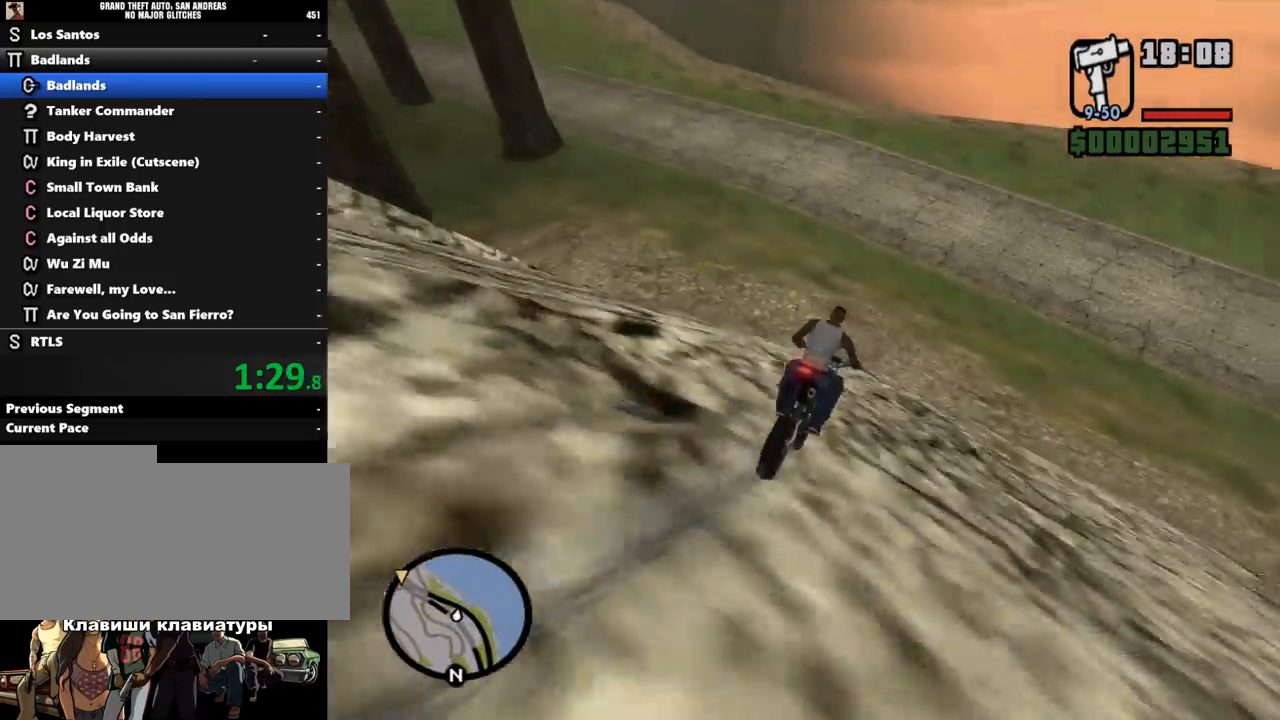
{"keys": ["a"], "mouse": [], "events": [[167, "a", "down"], [267, "mouse_right", "down"], [333, "s", "up"], [400, "mouse_right", "up"]]}
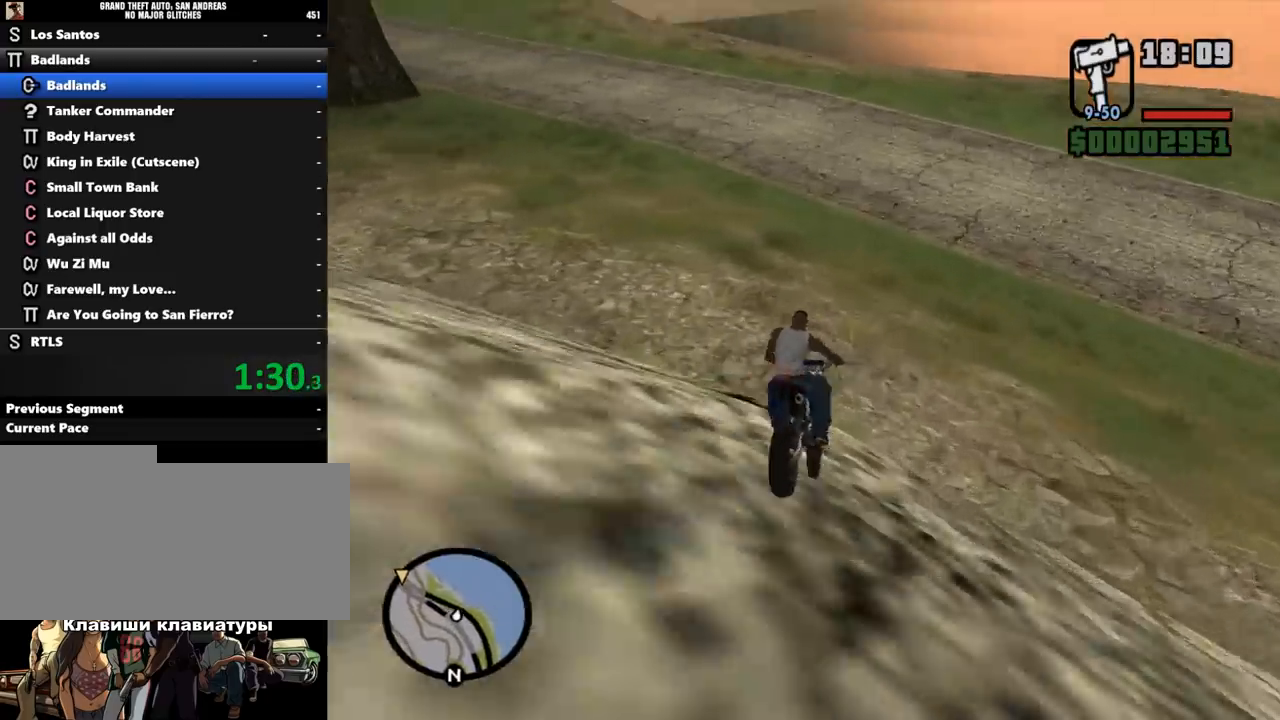
{"keys": ["w"], "mouse": [], "events": [[267, "w", "down"], [367, "a", "up"]]}
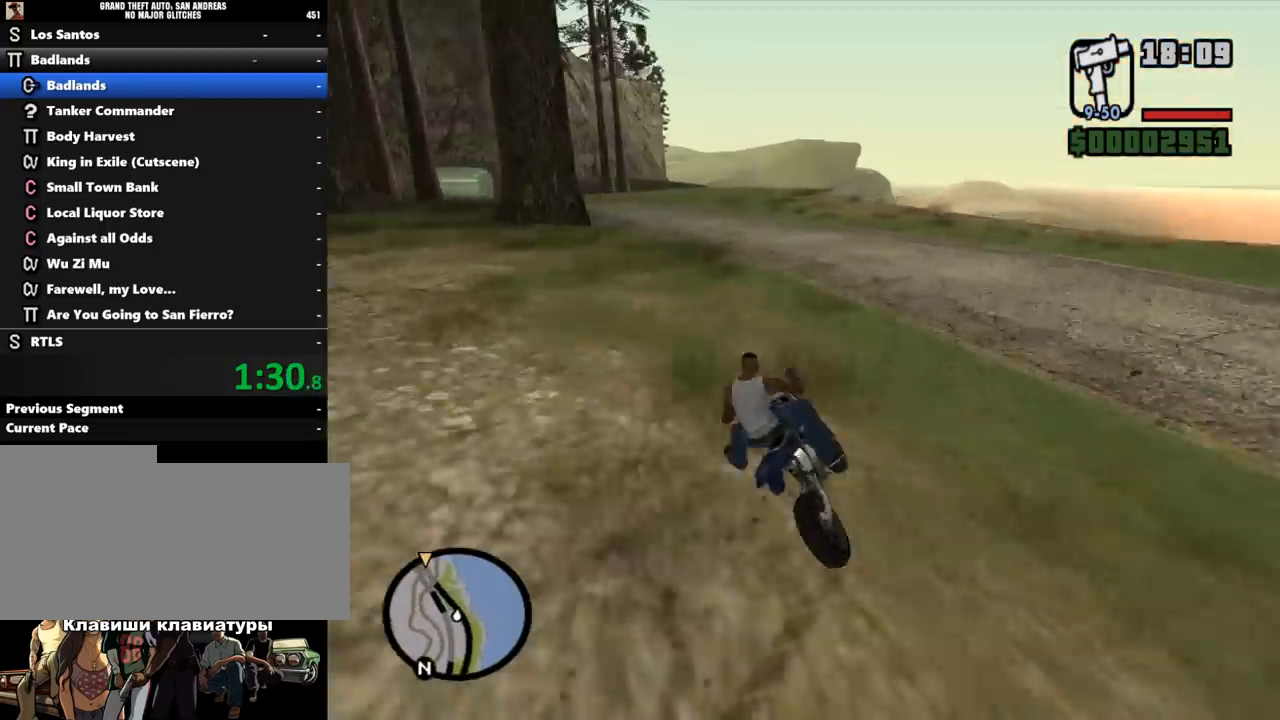
{"keys": ["d", "w"], "mouse": [], "events": [[67, "a", "down"], [167, "mouse_left", "down"], [233, "a", "up"], [267, "mouse_left", "up"], [300, "d", "down"], [367, "mouse_left", "down"], [467, "mouse_left", "up"]]}
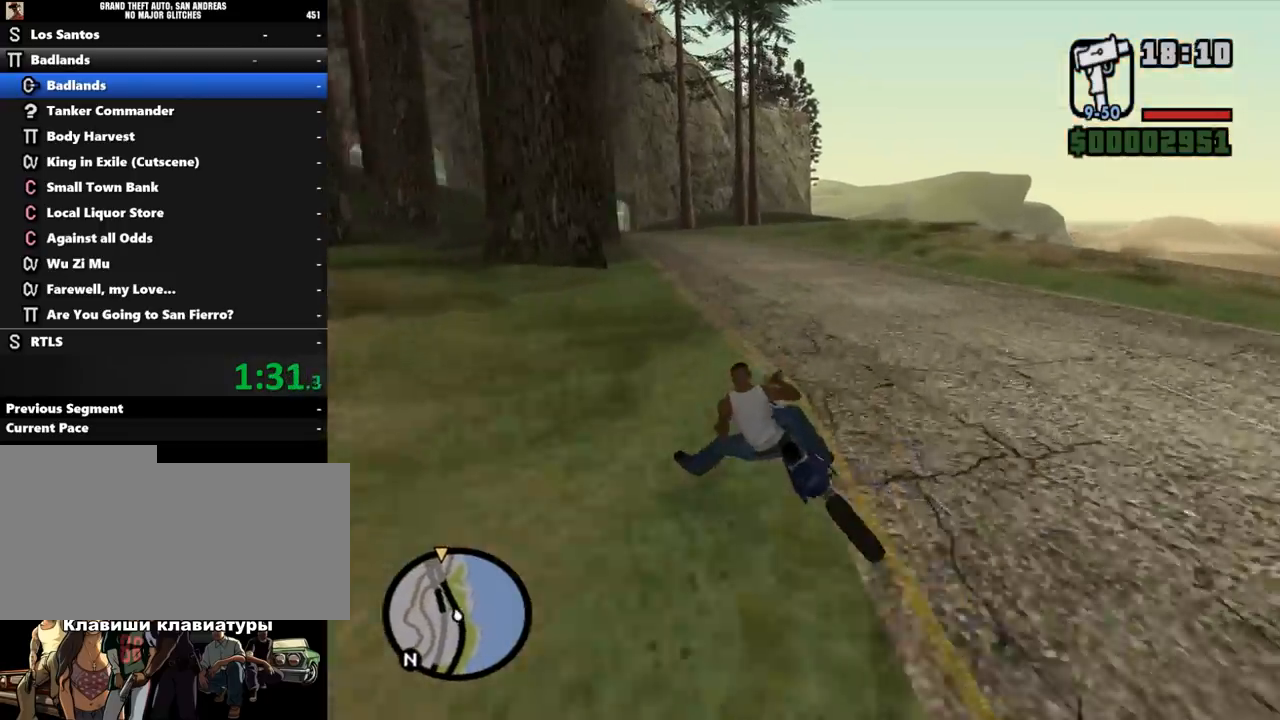
{"keys": ["a", "w"], "mouse": [], "events": [[33, "mouse_left", "down"], [167, "mouse_left", "up"], [267, "mouse_left", "down"], [300, "d", "up"], [333, "mouse_left", "up"], [400, "mouse_left", "down"], [433, "a", "down"], [467, "mouse_left", "up"]]}
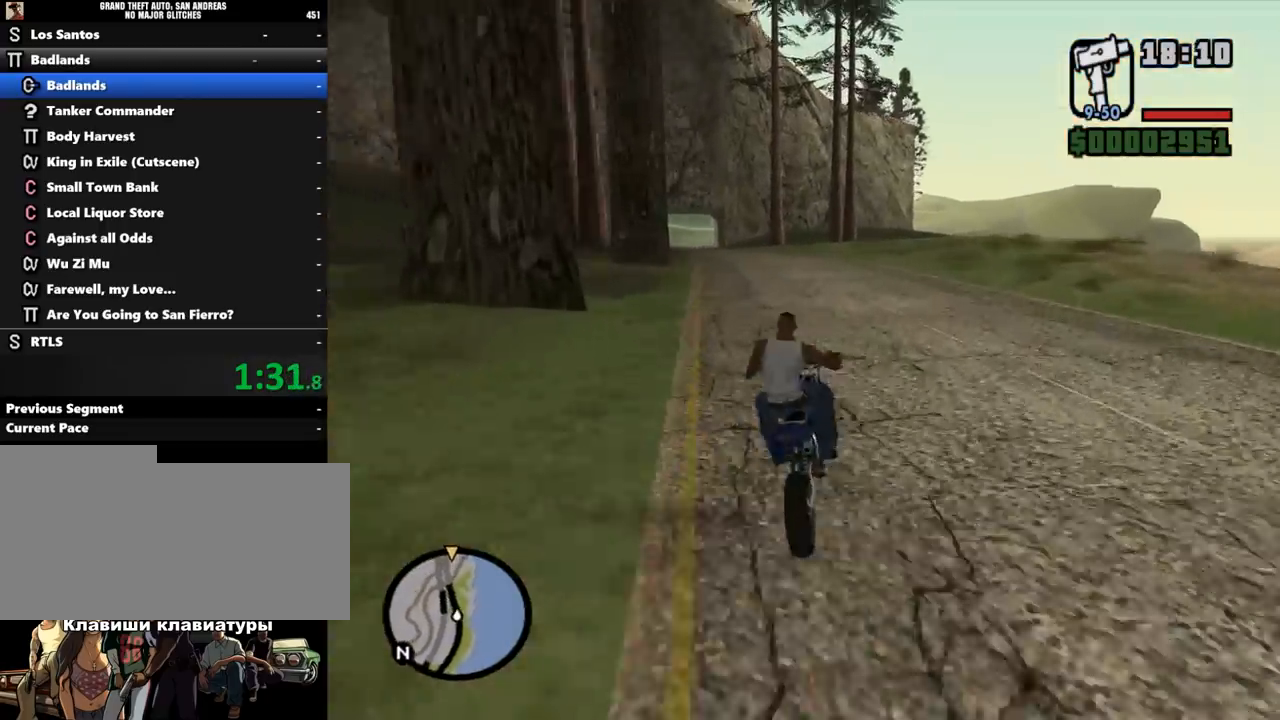
{"keys": ["w"], "mouse": ["left"], "events": [[33, "mouse_left", "down"], [100, "mouse_left", "up"], [167, "mouse_left", "down"], [267, "mouse_left", "up"], [300, "mouse_left", "down"], [333, "a", "up"], [400, "mouse_left", "up"], [467, "mouse_left", "down"]]}
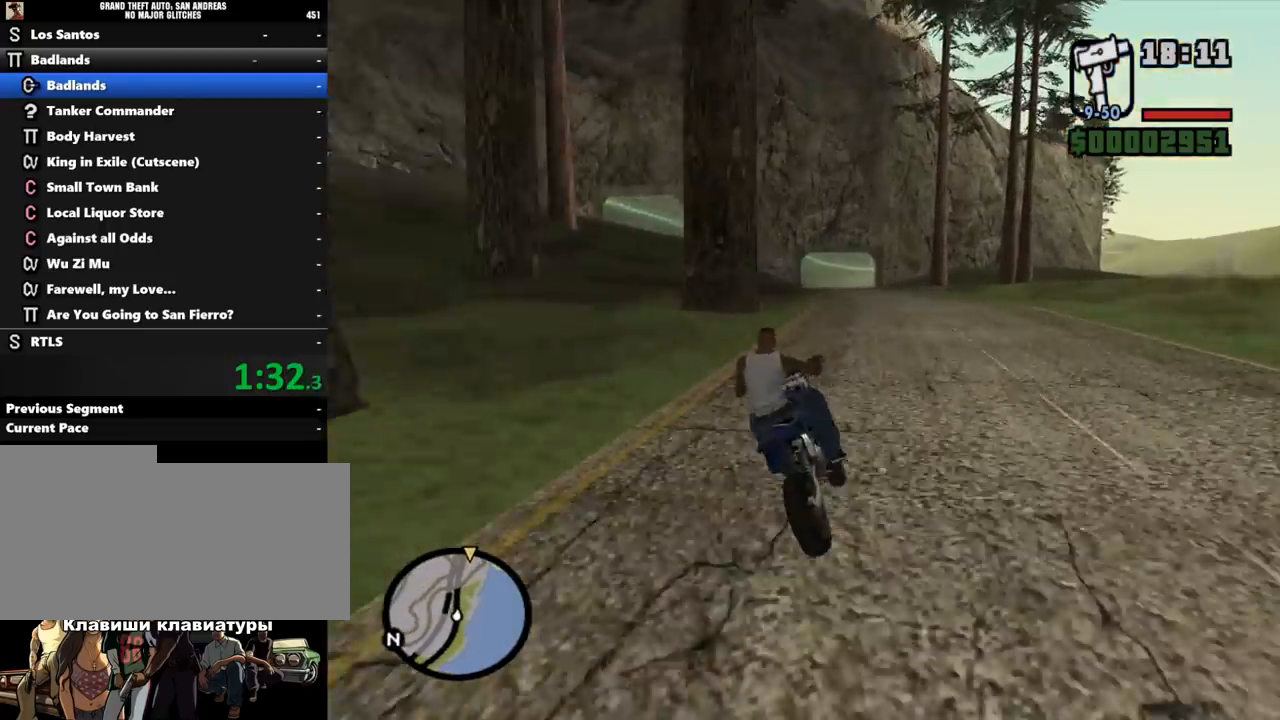
{"keys": ["w"], "mouse": ["left"], "events": [[67, "mouse_left", "up"], [133, "mouse_left", "down"], [200, "a", "down"], [233, "mouse_left", "up"], [300, "mouse_left", "down"], [333, "a", "up"], [400, "mouse_left", "up"], [500, "mouse_left", "down"]]}
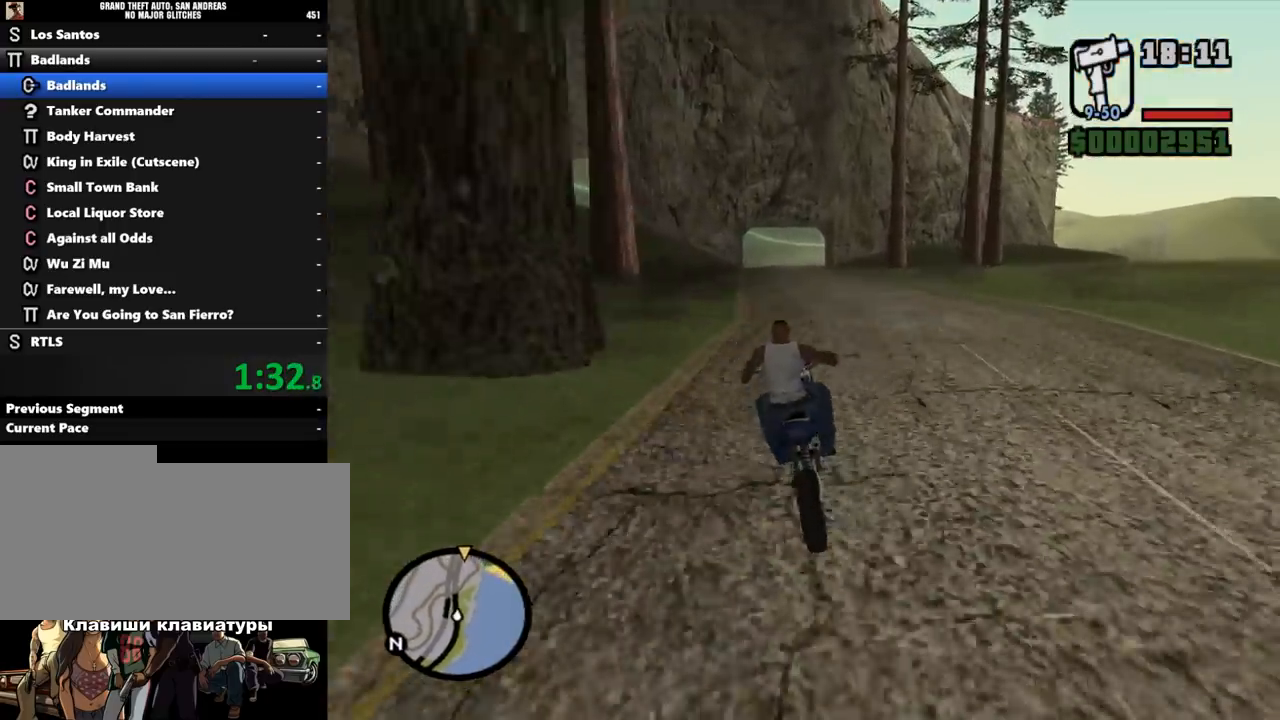
{"keys": ["w"], "mouse": ["left"], "events": [[100, "mouse_left", "up"], [133, "mouse_left", "down"], [233, "mouse_left", "up"], [300, "mouse_left", "down"], [400, "mouse_left", "up"], [500, "mouse_left", "down"]]}
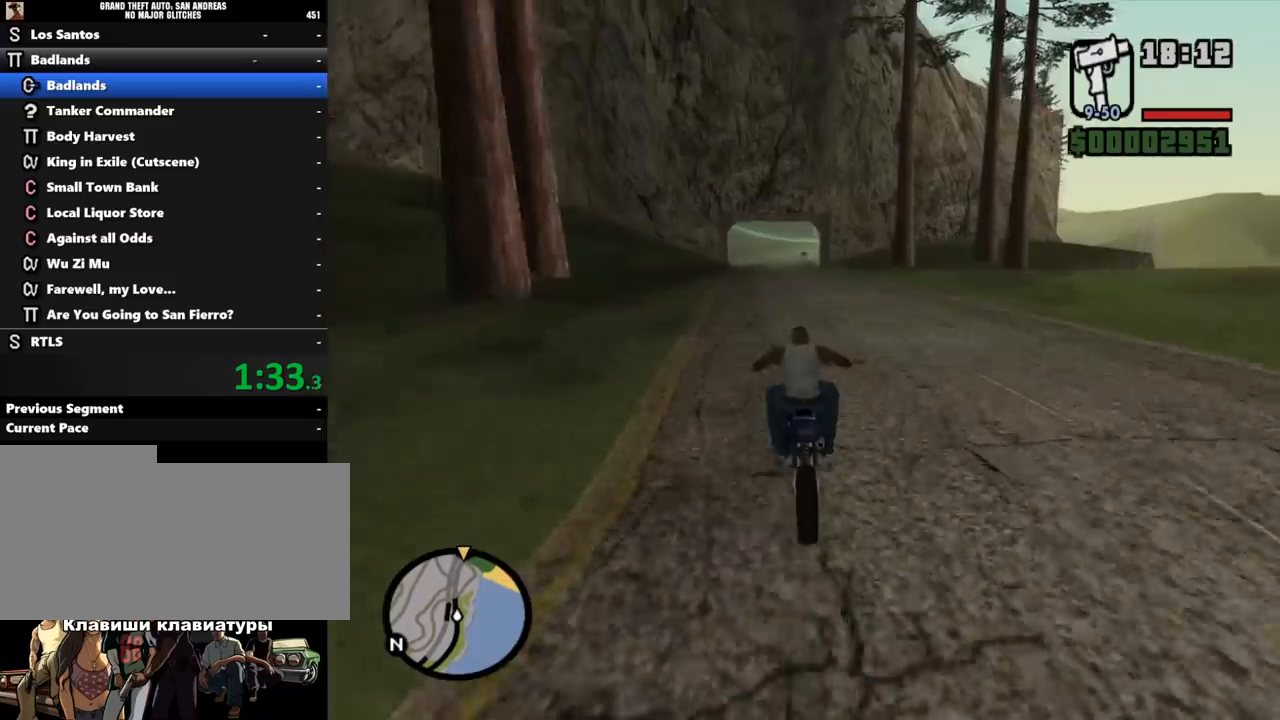
{"keys": ["w"], "mouse": ["left"], "events": [[67, "mouse_left", "up"], [133, "mouse_left", "down"], [233, "mouse_left", "up"], [300, "mouse_left", "down"], [400, "mouse_left", "up"], [467, "mouse_left", "down"]]}
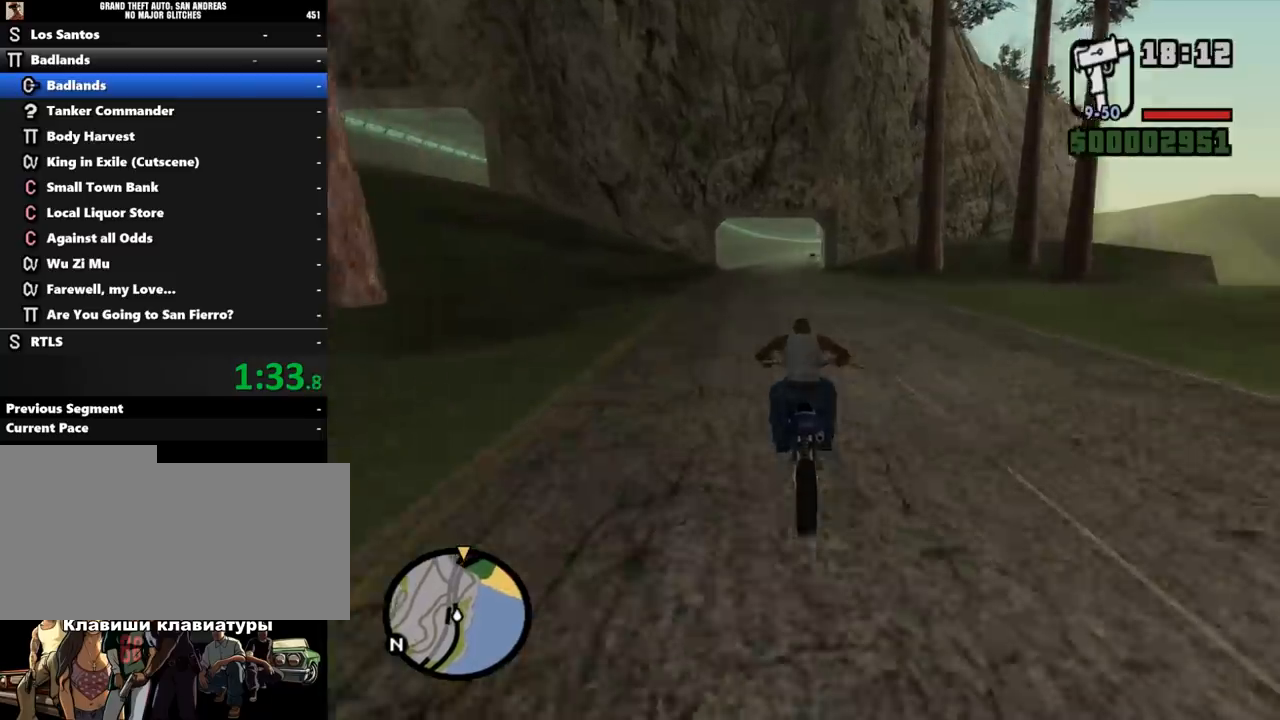
{"keys": ["w"], "mouse": ["left"], "events": [[67, "mouse_left", "up"], [133, "mouse_left", "down"], [267, "mouse_left", "up"], [333, "mouse_left", "down"], [400, "mouse_left", "up"], [467, "mouse_left", "down"]]}
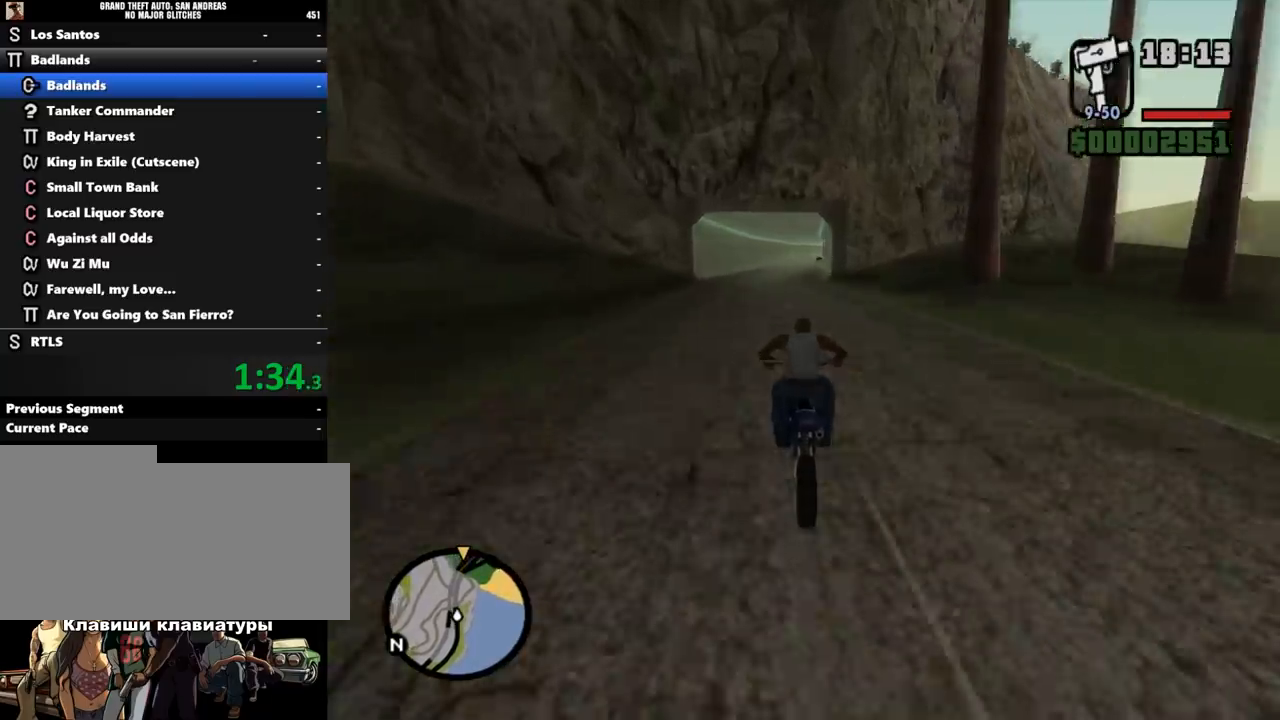
{"keys": ["d", "w"], "mouse": ["left"], "events": [[67, "mouse_left", "up"], [133, "mouse_left", "down"], [200, "mouse_left", "up"], [267, "mouse_left", "down"], [367, "mouse_left", "up"], [400, "d", "down"], [433, "mouse_left", "down"]]}
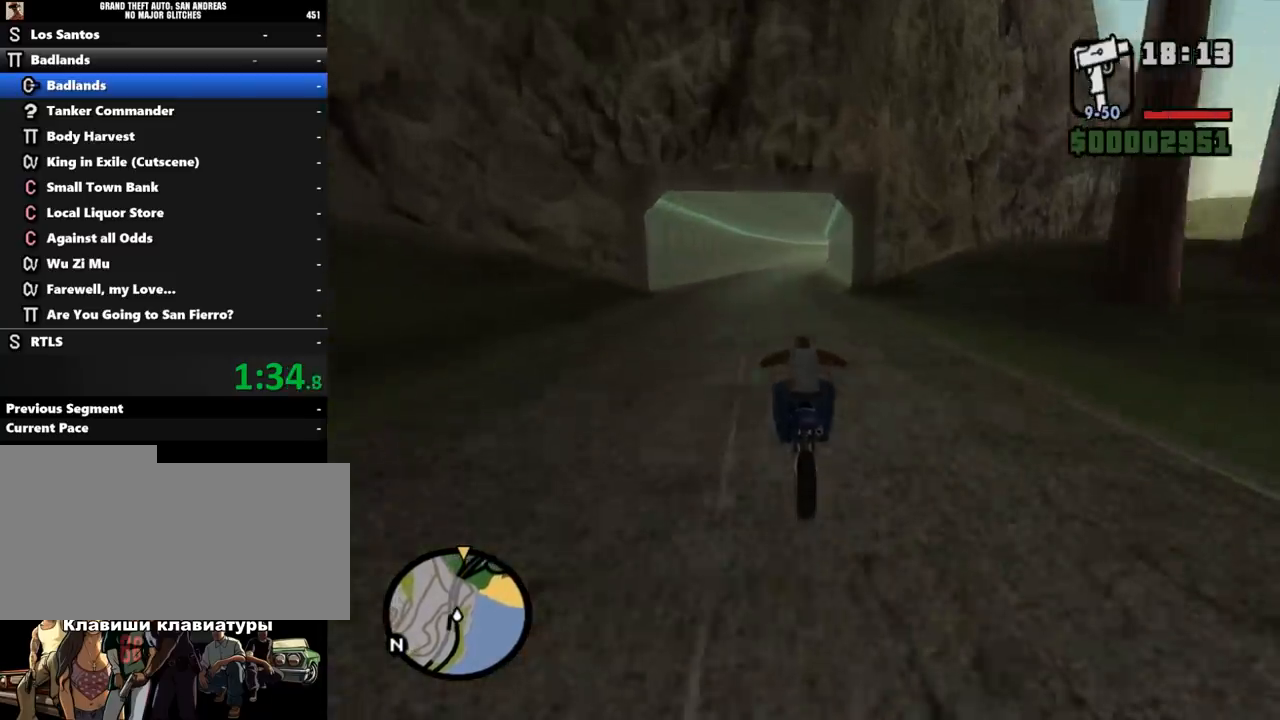
{"keys": ["d", "w"], "mouse": ["left"], "events": [[33, "d", "up"], [33, "mouse_left", "up"], [100, "mouse_left", "down"], [200, "mouse_left", "up"], [267, "mouse_left", "down"], [367, "mouse_left", "up"], [467, "d", "down"], [467, "mouse_left", "down"]]}
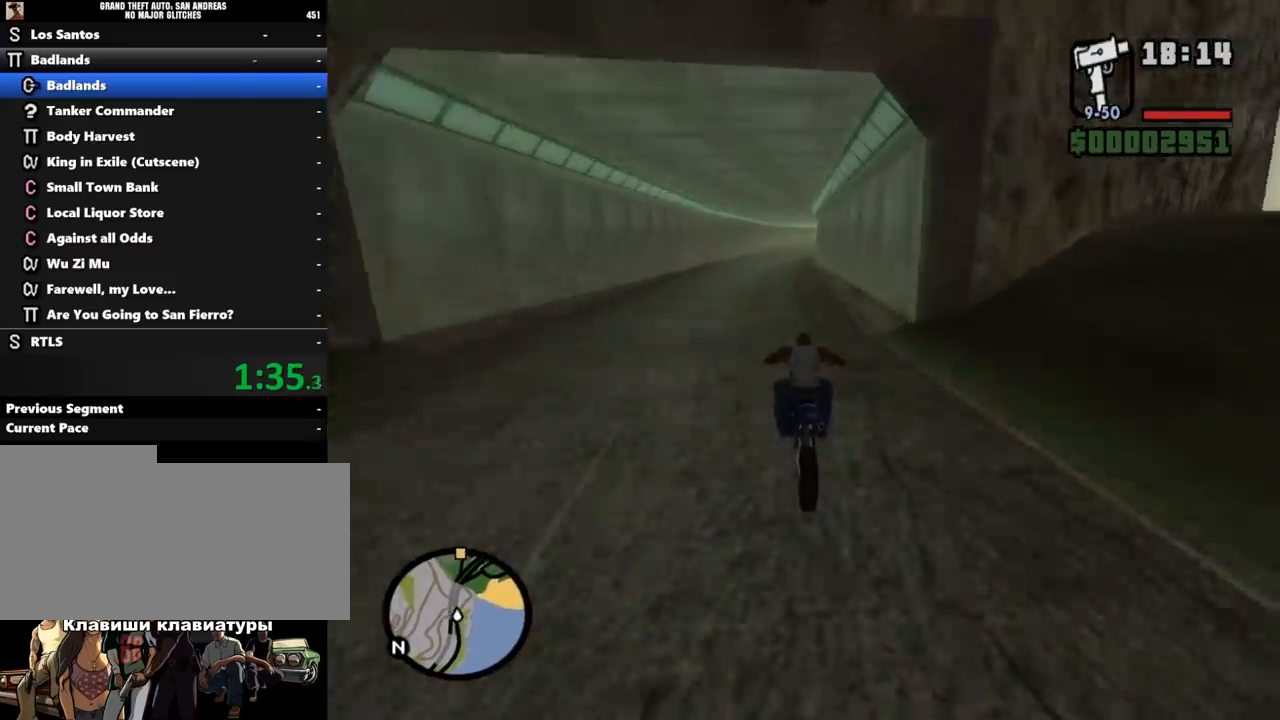
{"keys": ["w"], "mouse": ["left"], "events": [[33, "mouse_left", "up"], [100, "d", "up"], [100, "mouse_left", "down"], [233, "mouse_left", "up"], [300, "mouse_left", "down"], [367, "d", "down"], [367, "mouse_left", "up"], [467, "mouse_left", "down"], [500, "d", "up"]]}
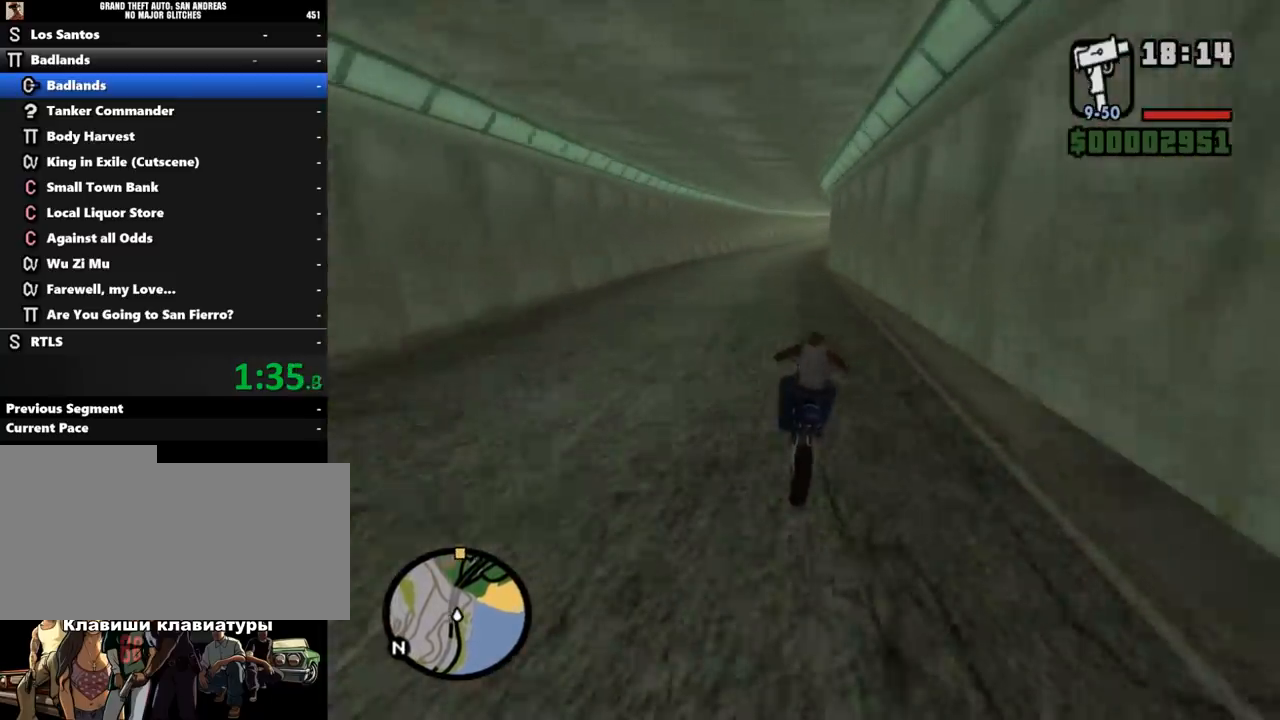
{"keys": ["w"], "mouse": ["left"], "events": [[33, "mouse_left", "up"], [133, "mouse_left", "down"], [233, "d", "down"], [233, "mouse_left", "up"], [300, "mouse_left", "down"], [333, "d", "up"], [400, "mouse_left", "up"], [467, "mouse_left", "down"]]}
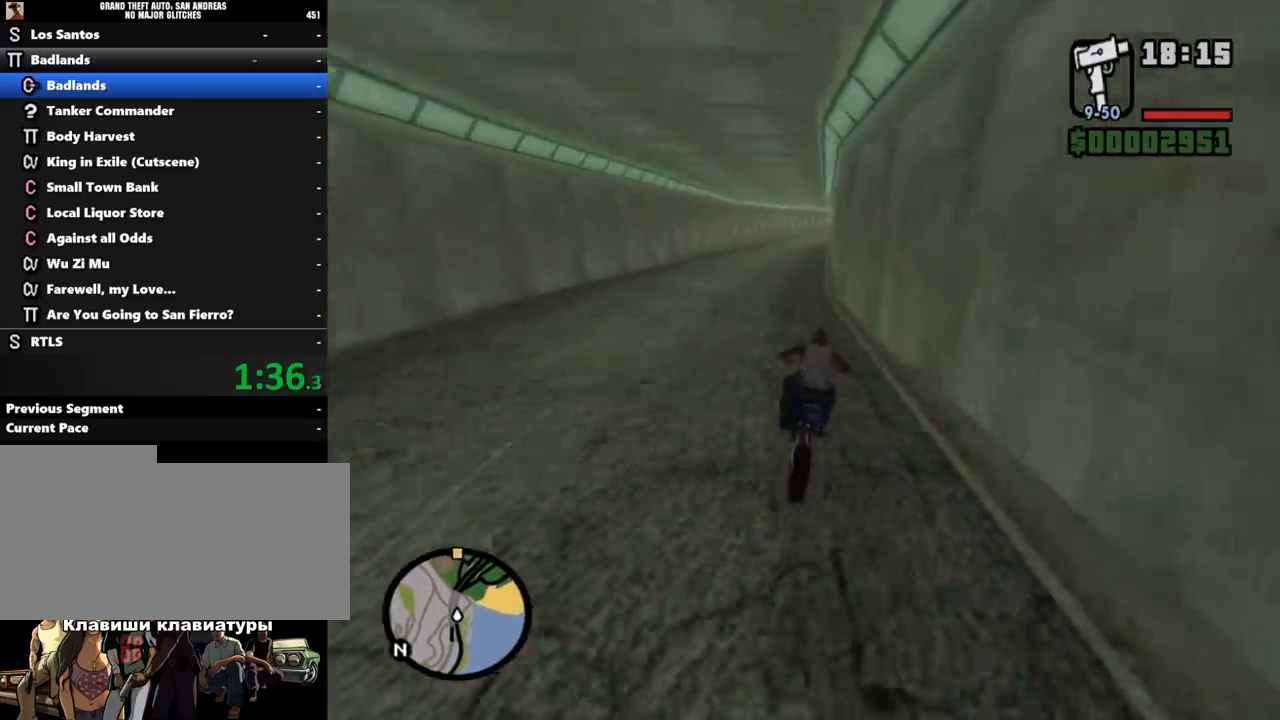
{"keys": ["w"], "mouse": ["left"], "events": [[33, "d", "down"], [67, "mouse_left", "up"], [133, "mouse_left", "down"], [167, "d", "up"], [233, "mouse_left", "up"], [300, "d", "down"], [300, "mouse_left", "down"], [433, "d", "up"], [433, "mouse_left", "up"], [500, "mouse_left", "down"]]}
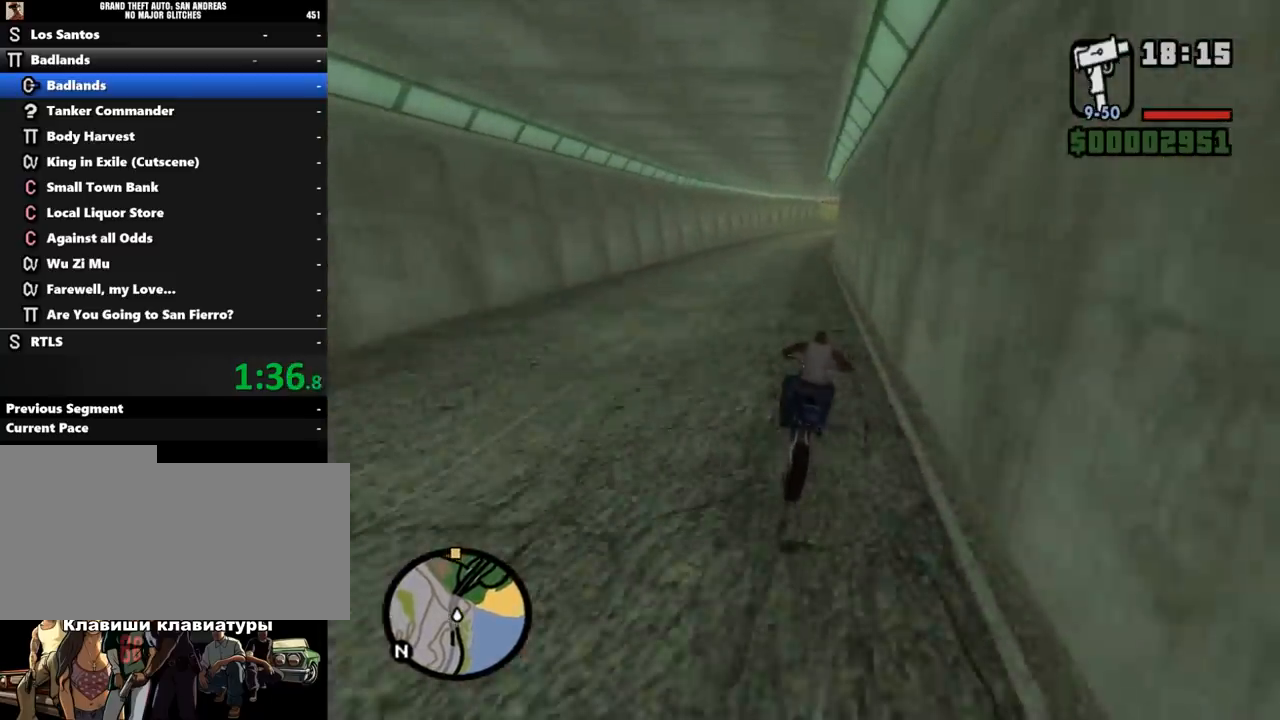
{"keys": ["d", "w"], "mouse": ["left"], "events": [[67, "d", "down"], [100, "mouse_left", "up"], [167, "d", "up"], [167, "mouse_left", "down"], [233, "d", "down"], [233, "mouse_left", "up"], [333, "mouse_left", "down"], [367, "d", "up"], [400, "mouse_left", "up"], [467, "d", "down"], [500, "mouse_left", "down"]]}
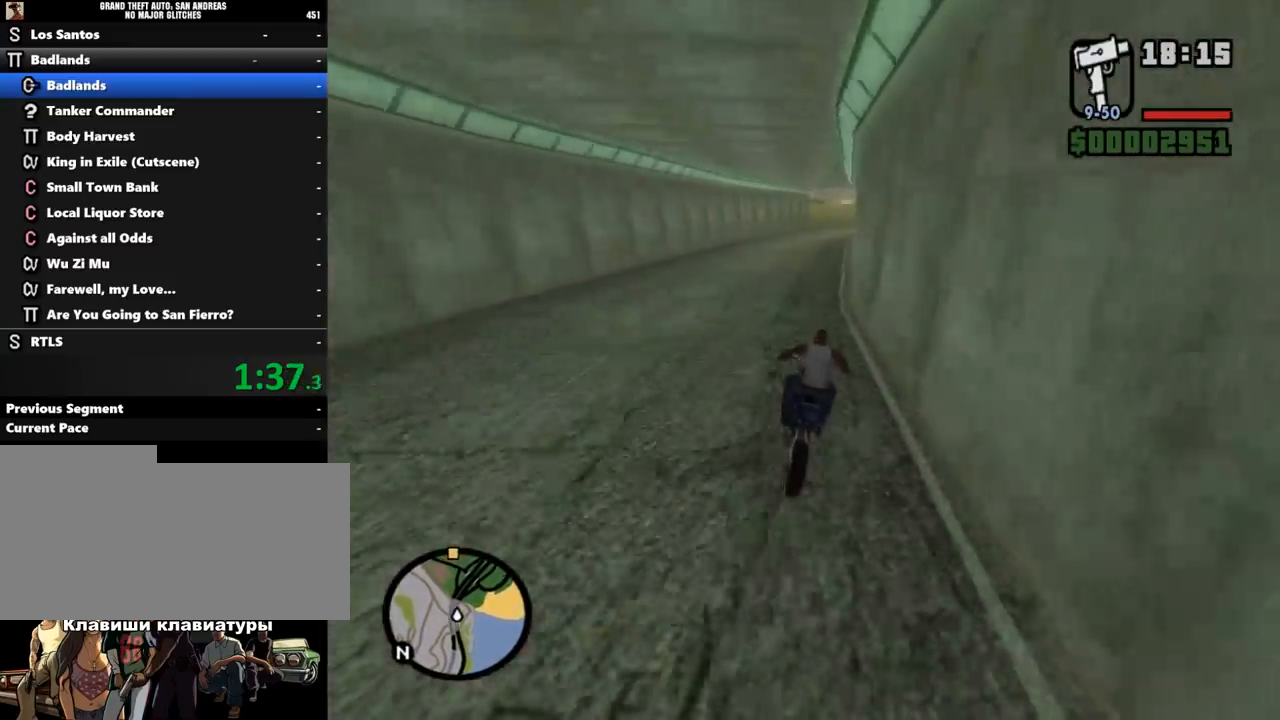
{"keys": ["w"], "mouse": [], "events": [[67, "d", "up"], [100, "mouse_left", "up"], [133, "d", "down"], [200, "d", "up"], [200, "mouse_left", "down"], [300, "mouse_left", "up"], [367, "d", "down"], [400, "mouse_left", "down"], [467, "d", "up"], [467, "mouse_left", "up"]]}
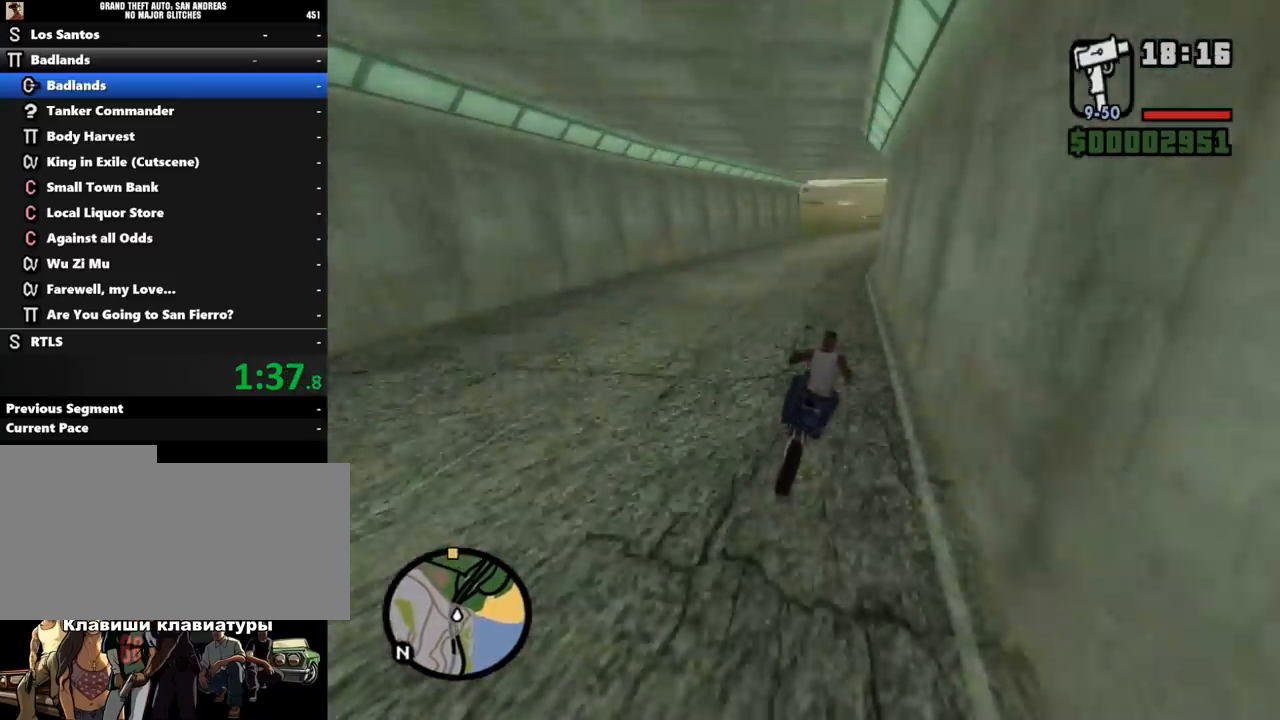
{"keys": ["w"], "mouse": [], "events": [[67, "mouse_left", "down"], [133, "mouse_left", "up"], [233, "mouse_left", "down"], [300, "mouse_left", "up"], [400, "mouse_left", "down"], [467, "mouse_left", "up"]]}
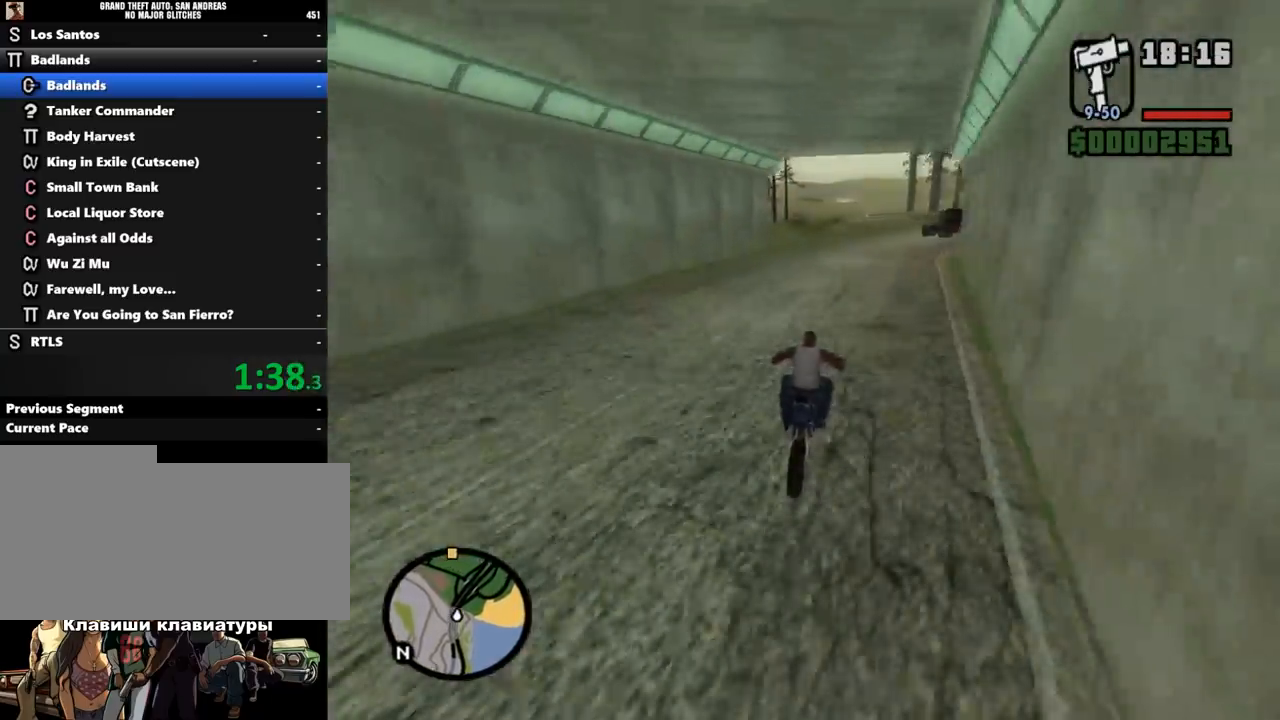
{"keys": ["w"], "mouse": [], "events": [[67, "a", "down"], [67, "mouse_left", "down"], [133, "mouse_left", "up"], [200, "a", "up"], [233, "mouse_left", "down"], [300, "mouse_left", "up"], [433, "mouse_left", "down"], [500, "mouse_left", "up"]]}
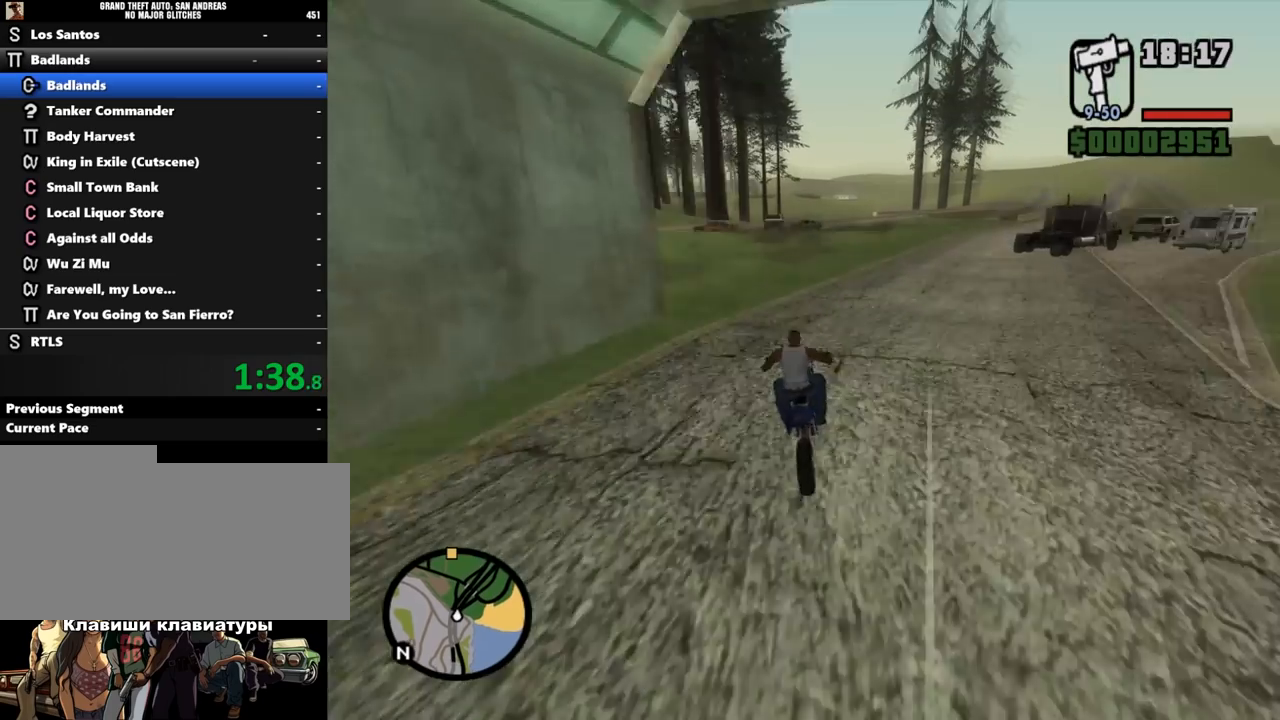
{"keys": ["d", "w"], "mouse": [], "events": [[67, "mouse_left", "down"], [200, "mouse_left", "up"], [333, "d", "down"]]}
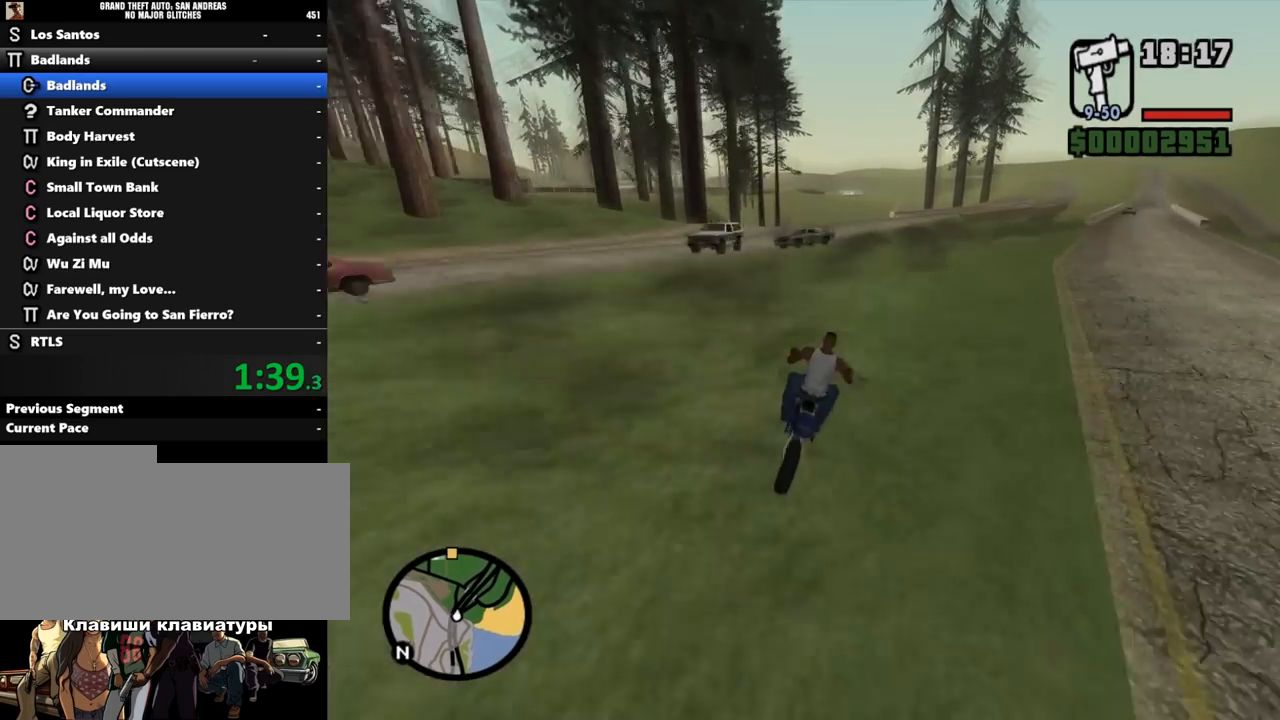
{"keys": ["a", "w"], "mouse": [], "events": [[100, "w", "up"], [133, "d", "up"], [400, "a", "down"], [500, "w", "down"]]}
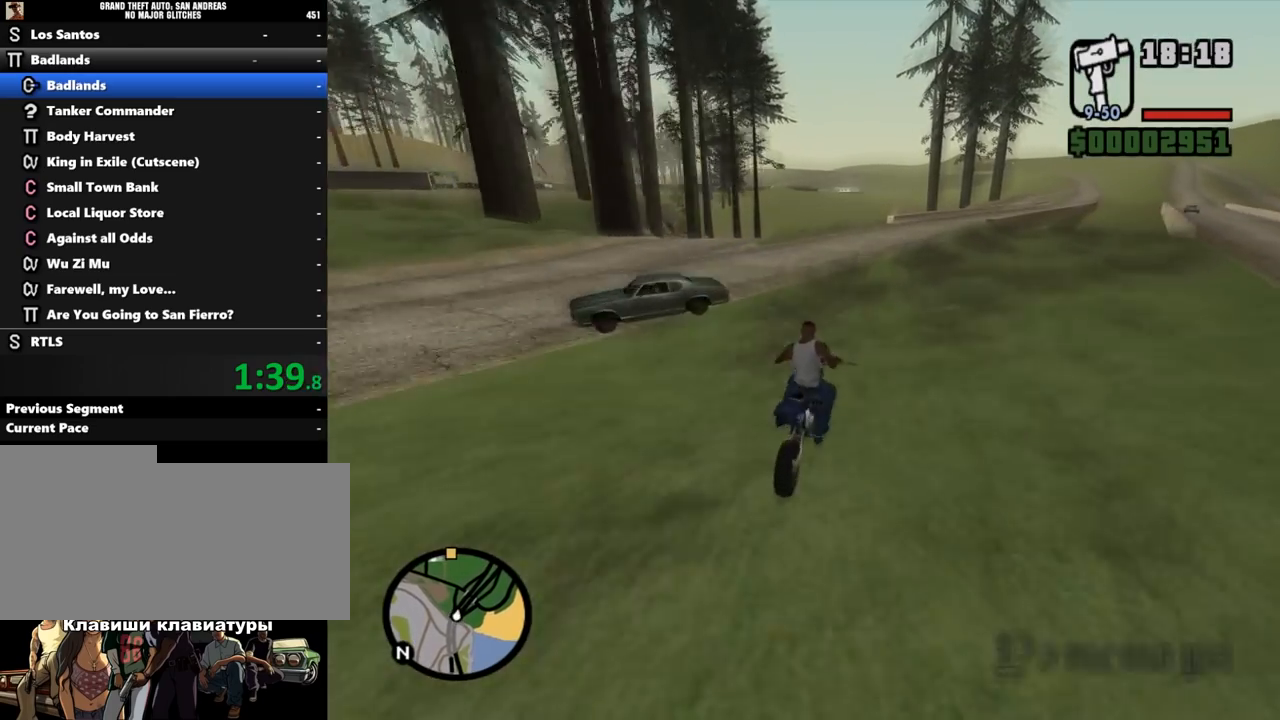
{"keys": ["a", "w"], "mouse": [], "events": [[200, "a", "up"], [333, "a", "down"]]}
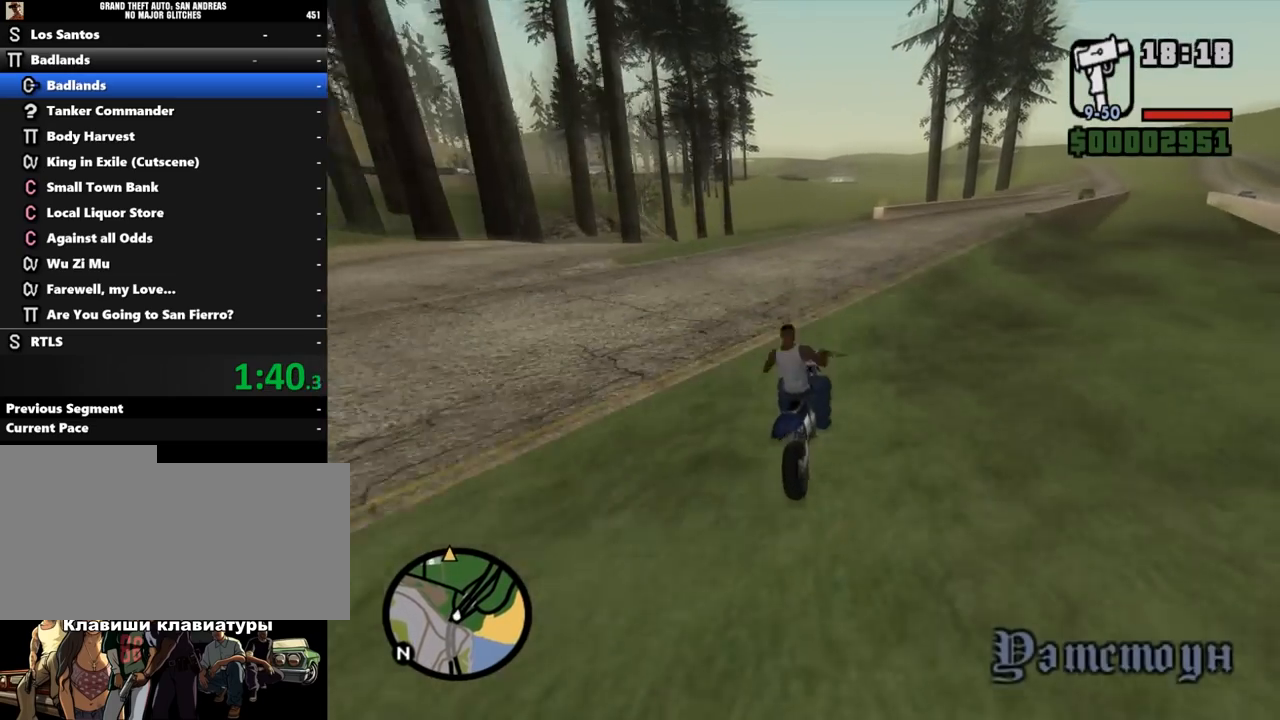
{"keys": ["d", "w"], "mouse": [], "events": [[333, "a", "up"], [500, "d", "down"]]}
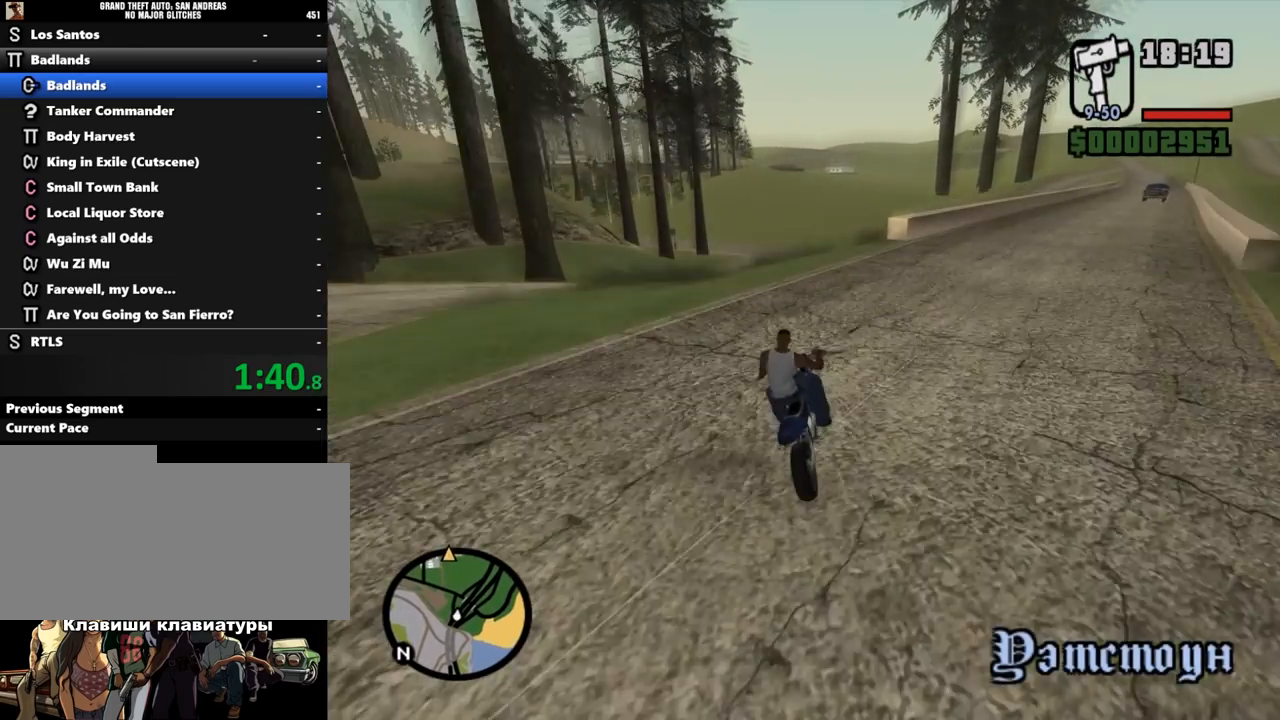
{"keys": ["w"], "mouse": [], "events": [[100, "d", "up"]]}
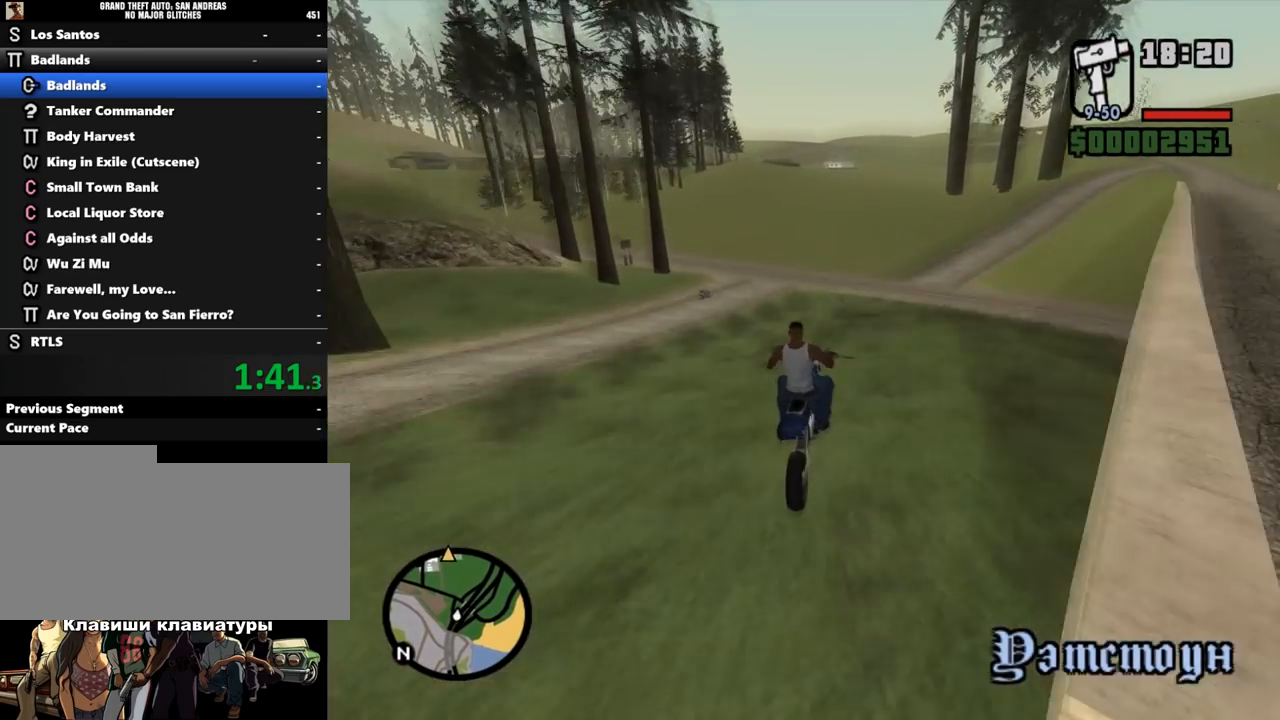
{"keys": ["w"], "mouse": [], "events": []}